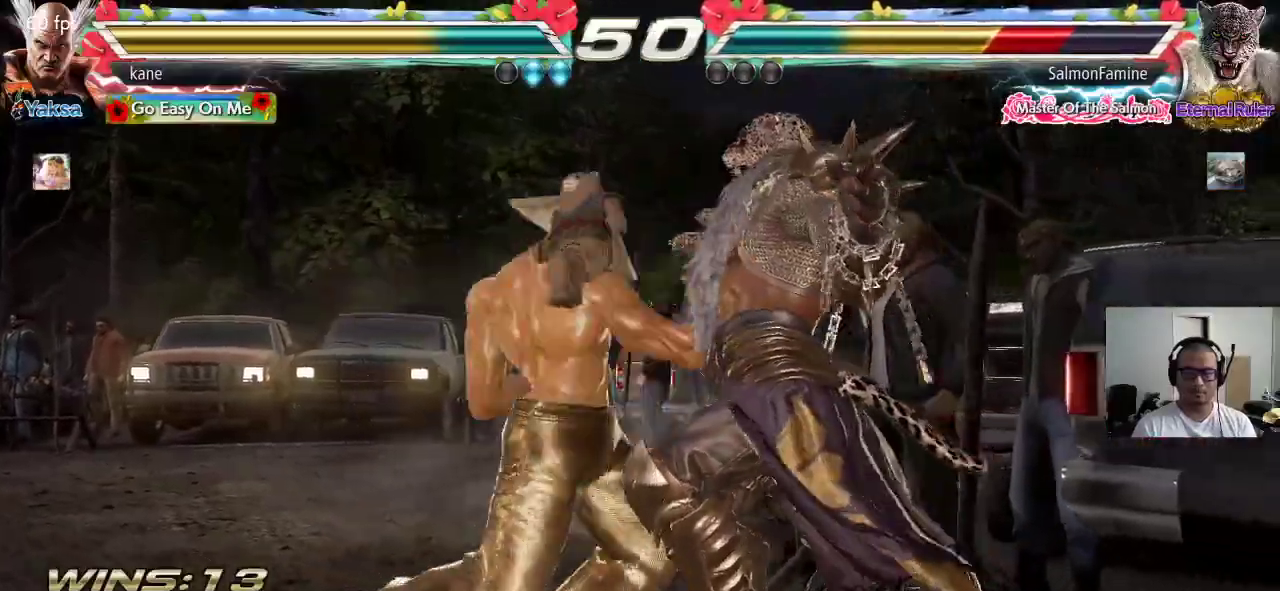
Gameplay with a controller (arcade stick); each line is a JSON object with the inputs held at the frame after it. "events" lists button and stick changes between this image and that frame as [ms after this image, input, new state], when the widget could be followed in between. Not read: L3 R3 keyboard_mouse.
{"buttons": ["SQUARE", "TRIANGLE"], "left_stick": "center", "events": [[267, "SQUARE", "down"], [317, "SQUARE", "up"], [383, "SQUARE", "down"]]}
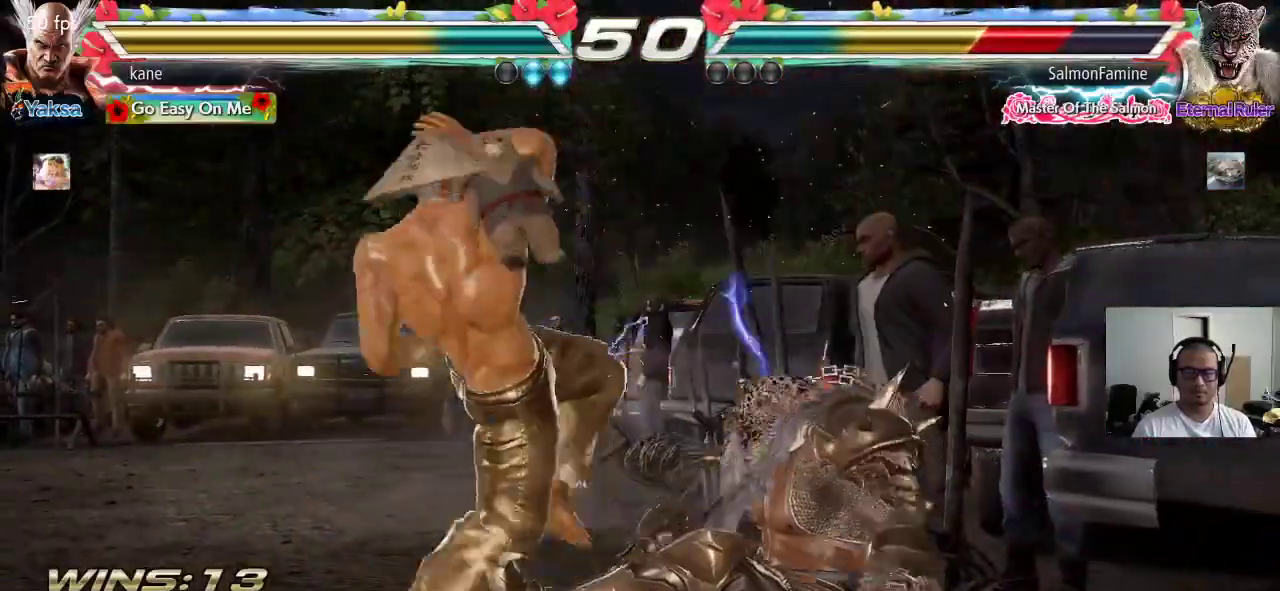
{"buttons": [], "left_stick": "center", "events": [[133, "SQUARE", "up"], [133, "TRIANGLE", "up"]]}
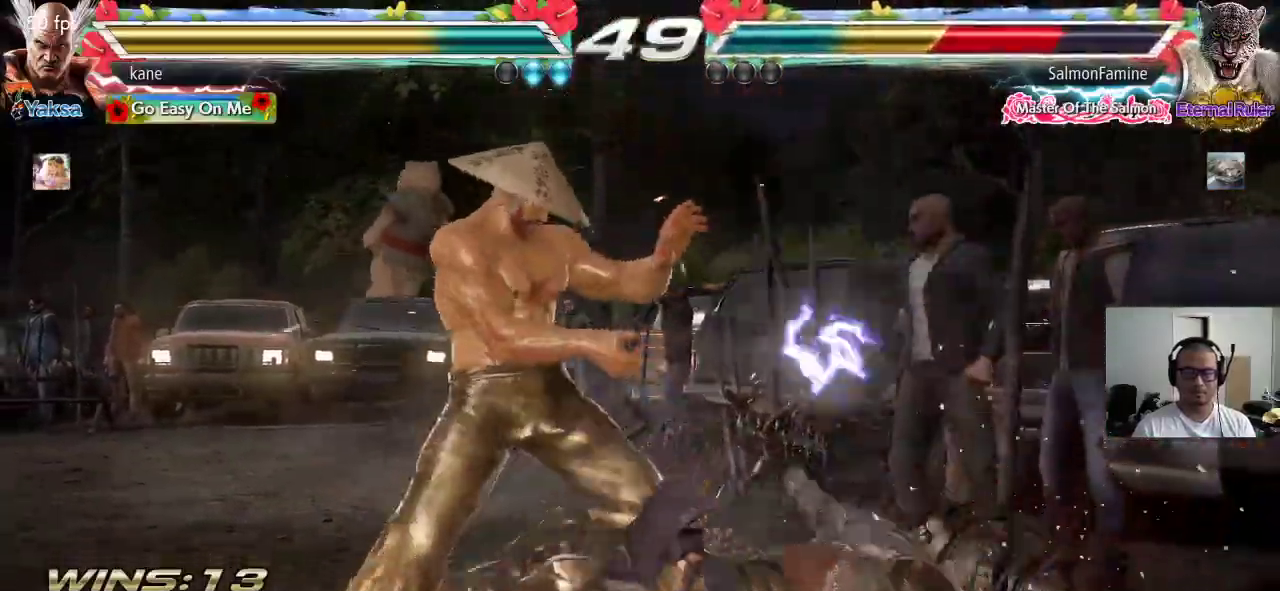
{"buttons": ["CROSS"], "left_stick": "right", "events": [[133, "left_stick", "left"], [317, "left_stick", "center"], [383, "left_stick", "right"], [467, "CROSS", "down"]]}
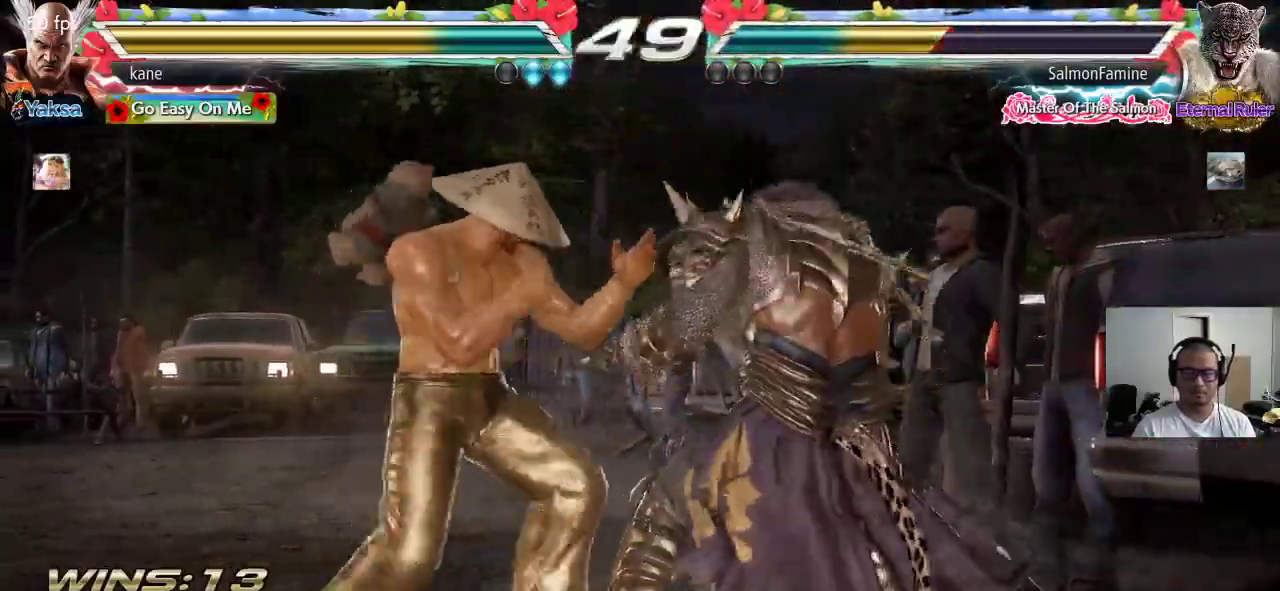
{"buttons": [], "left_stick": "center", "events": [[17, "CROSS", "up"], [17, "TRIANGLE", "down"], [100, "CROSS", "down"], [117, "TRIANGLE", "up"], [167, "TRIANGLE", "down"], [183, "CROSS", "up"], [283, "TRIANGLE", "up"], [383, "left_stick", "center"]]}
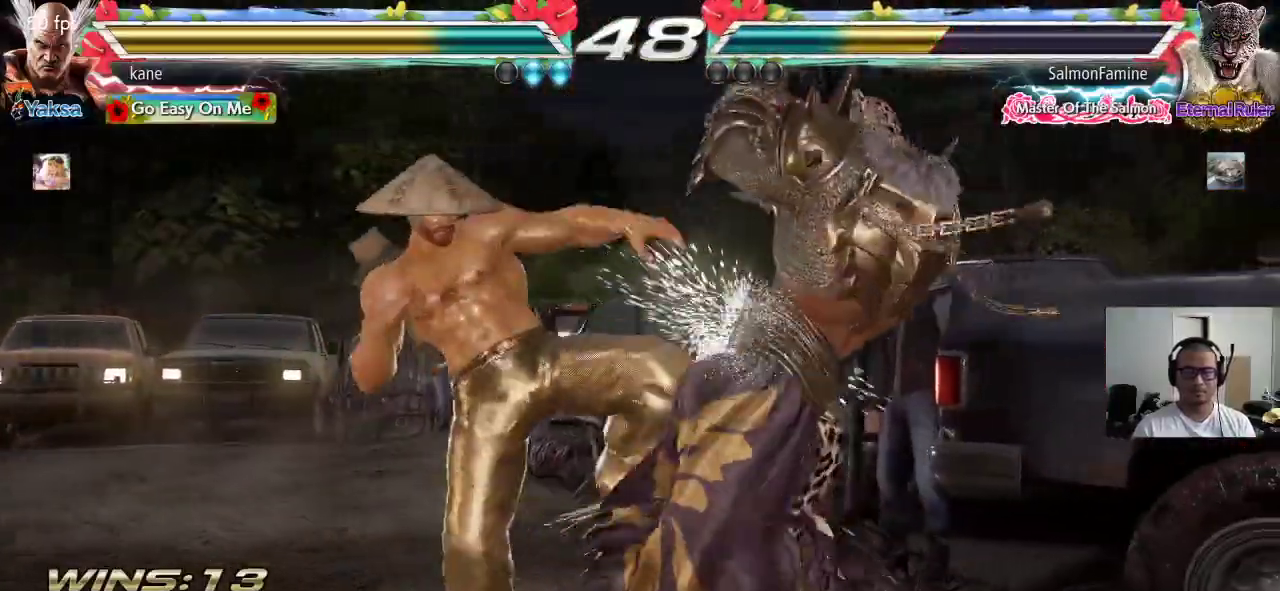
{"buttons": [], "left_stick": "left", "events": [[217, "left_stick", "left"]]}
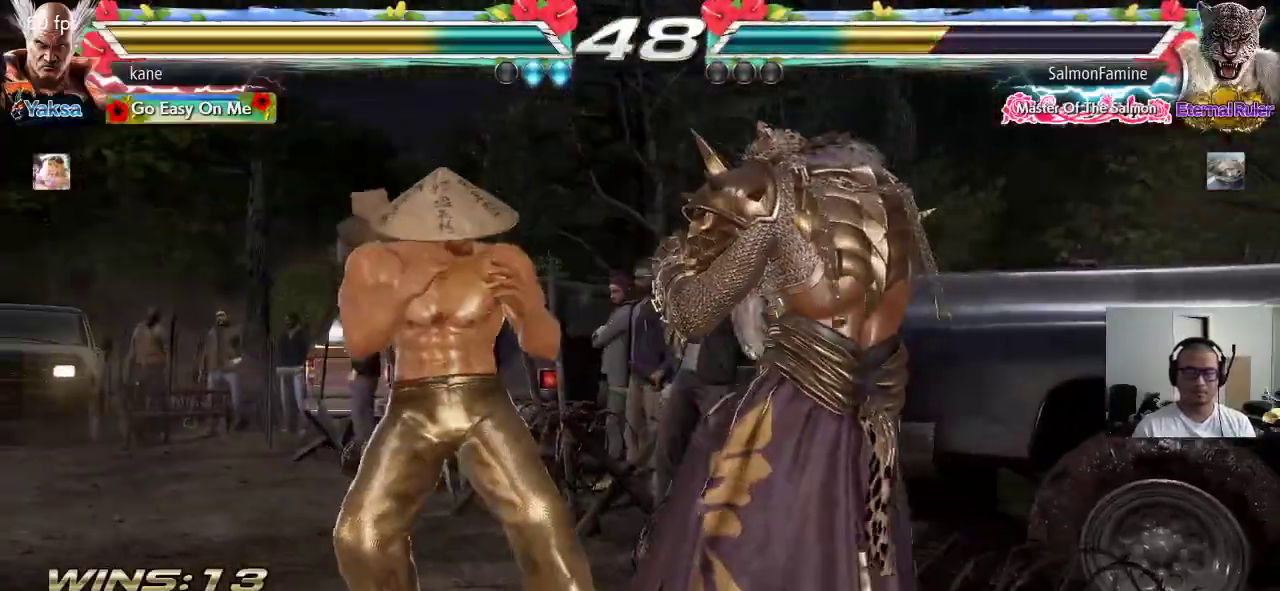
{"buttons": [], "left_stick": "left", "events": [[117, "left_stick", "center"], [183, "left_stick", "left"], [267, "left_stick", "center"], [333, "left_stick", "left"]]}
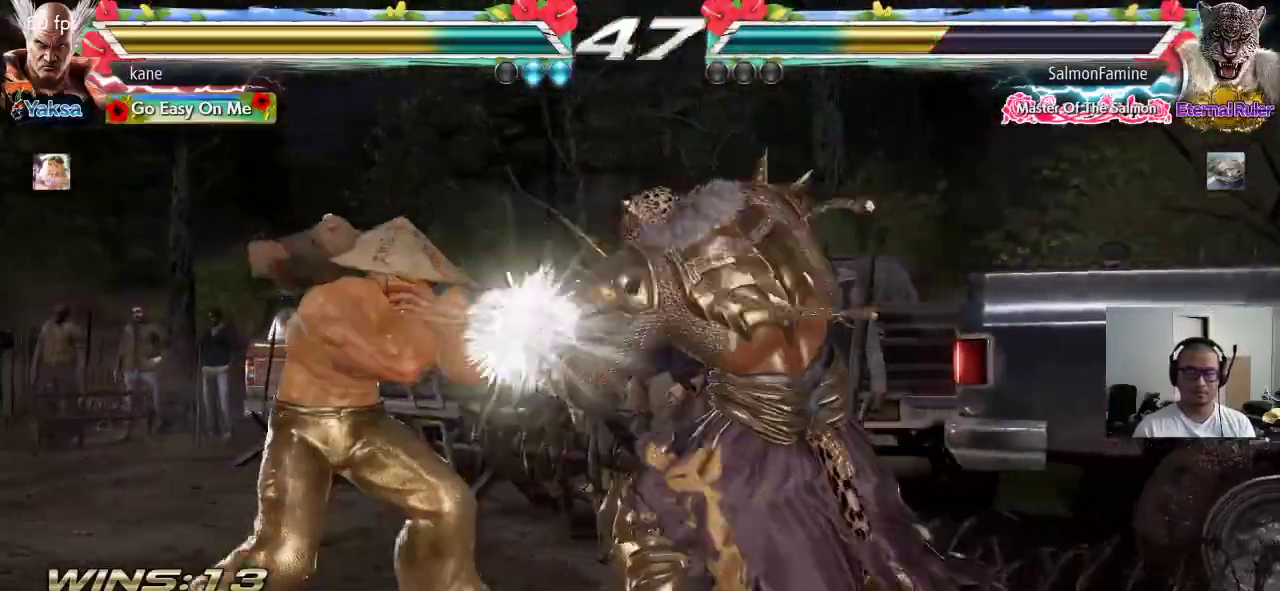
{"buttons": [], "left_stick": "center", "events": [[100, "left_stick", "center"], [150, "left_stick", "down-right"], [167, "SQUARE", "down"], [233, "SQUARE", "up"], [317, "left_stick", "center"], [350, "TRIANGLE", "down"], [400, "TRIANGLE", "up"]]}
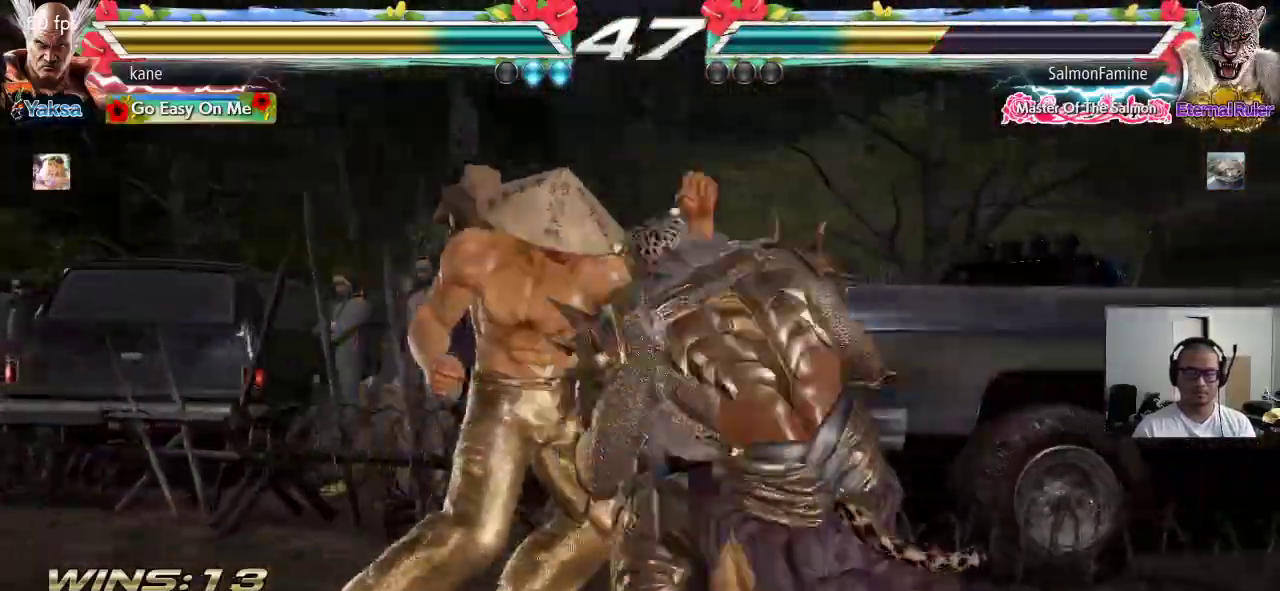
{"buttons": [], "left_stick": "center"}